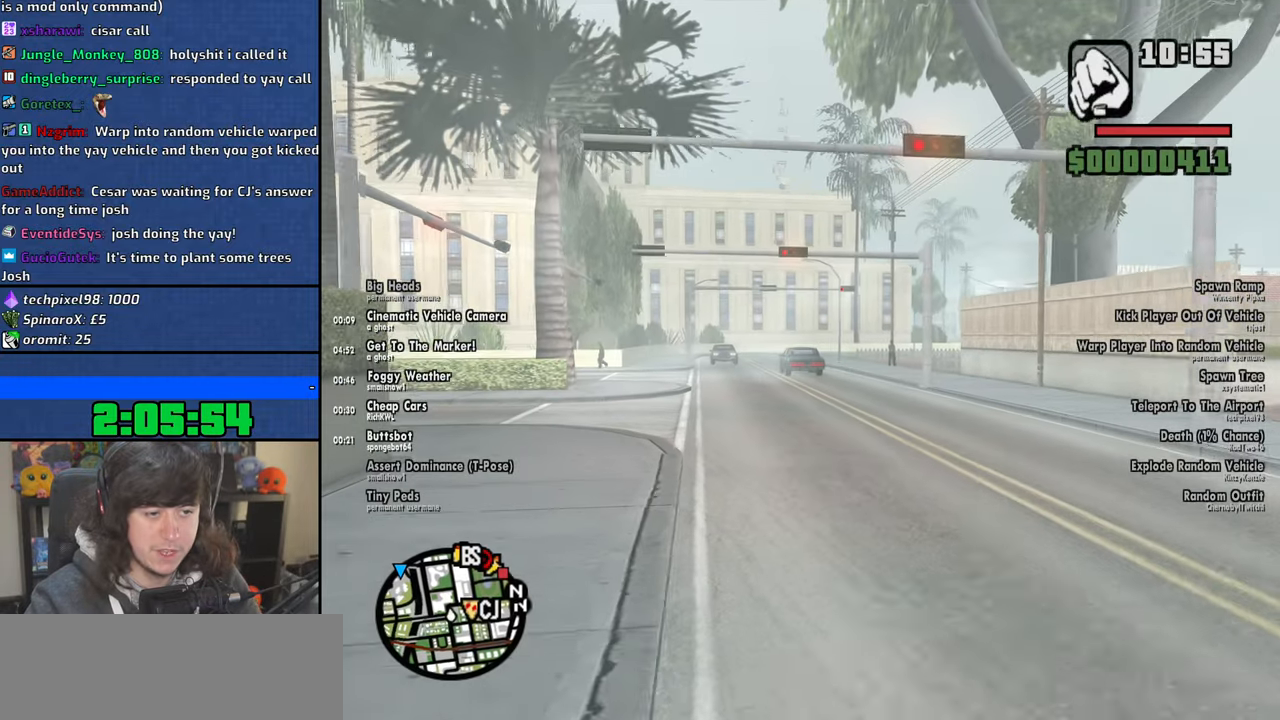
Gameplay with keyboard and mouse; each line is a JSON object with the keys and mouse buttons held at the frame after it. "events" lists presses ("down") and releases ("up") of "1", "2", "3", "4", "5", "6", "8", "a", "alt", "b", "c", "ctrl", "d", "down", "e", "escape", "f", "f1", "f2", "f3", "g", "h", "left", "n", "num2", "q", "r", "right", "s", "shift", "space", "t", "tab", "up", "v", "w", "x", "y", "z", "mouse_left", "mouse_wheel" and "mouse_right" between this image and that frame as [ms after this image, input, new state], when the widget could be followed in between. "mouse_left", "mouse_wheel", "mouse_right" = the "left", "wheel", "right" buttons of the "mouse" list. No other keys are recorded. "wheel" means that the mouse wheel is clicked or scrolled. Mouse movement is not recorded.
{"keys": ["d"], "mouse": [], "events": [[150, "w", "up"], [250, "s", "down"], [350, "d", "down"], [467, "s", "up"]]}
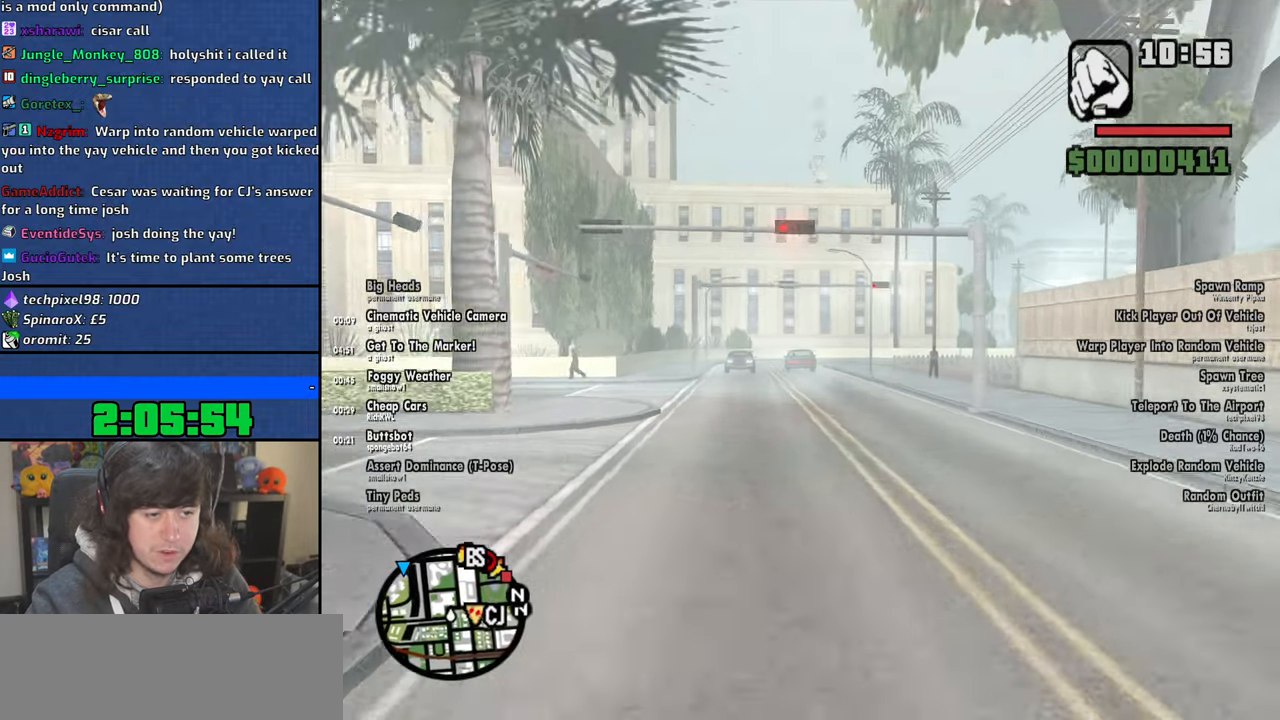
{"keys": ["d"], "mouse": [], "events": [[367, "d", "up"], [450, "d", "down"]]}
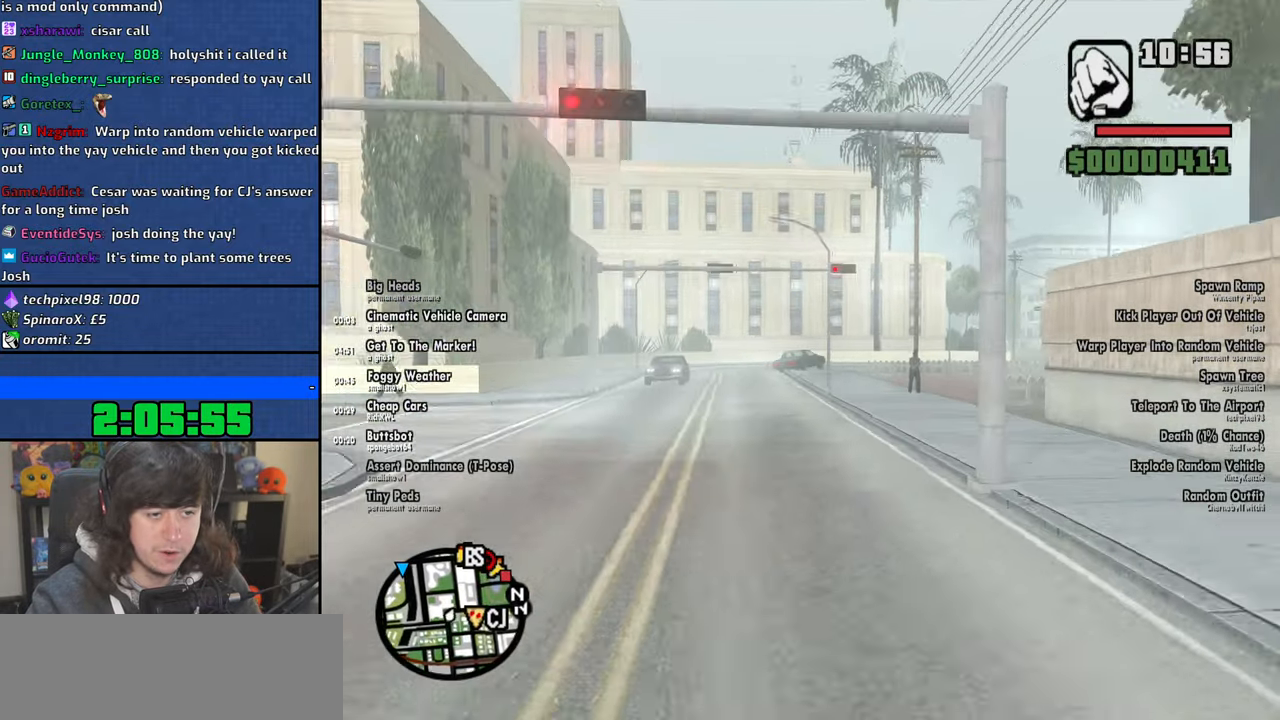
{"keys": ["d"], "mouse": [], "events": [[34, "d", "up"], [67, "d", "down"]]}
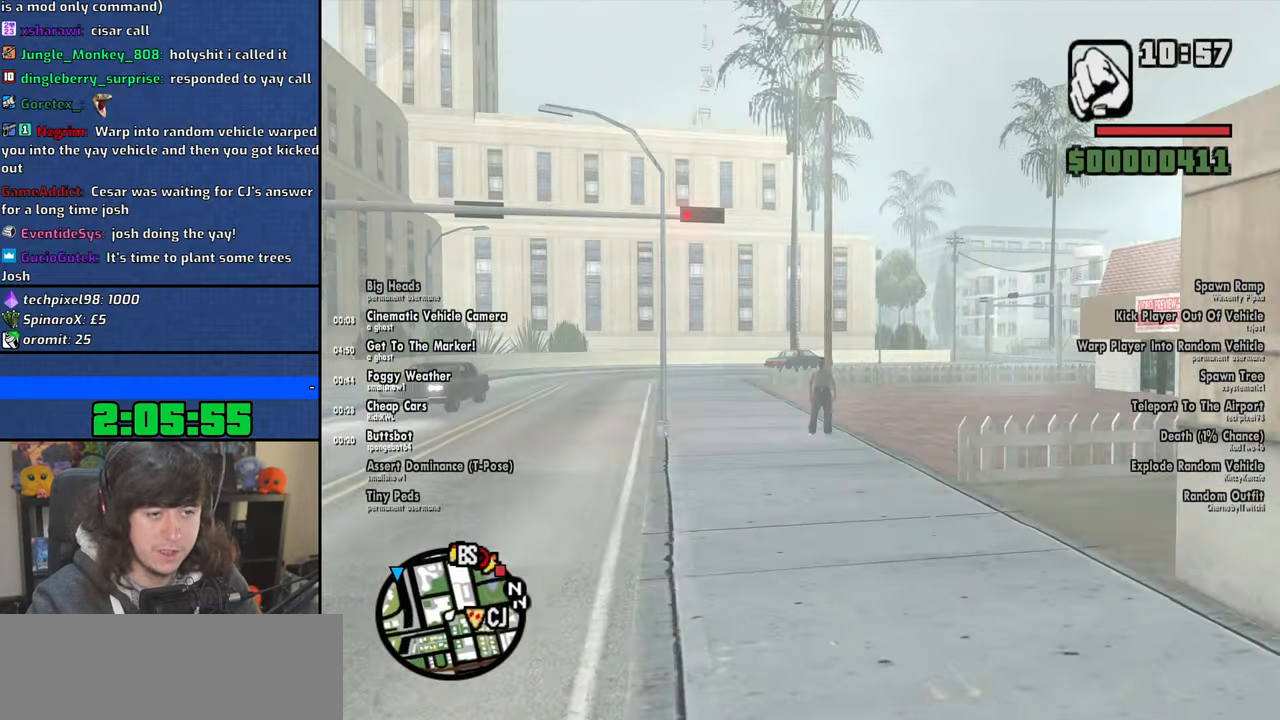
{"keys": ["d"], "mouse": [], "events": []}
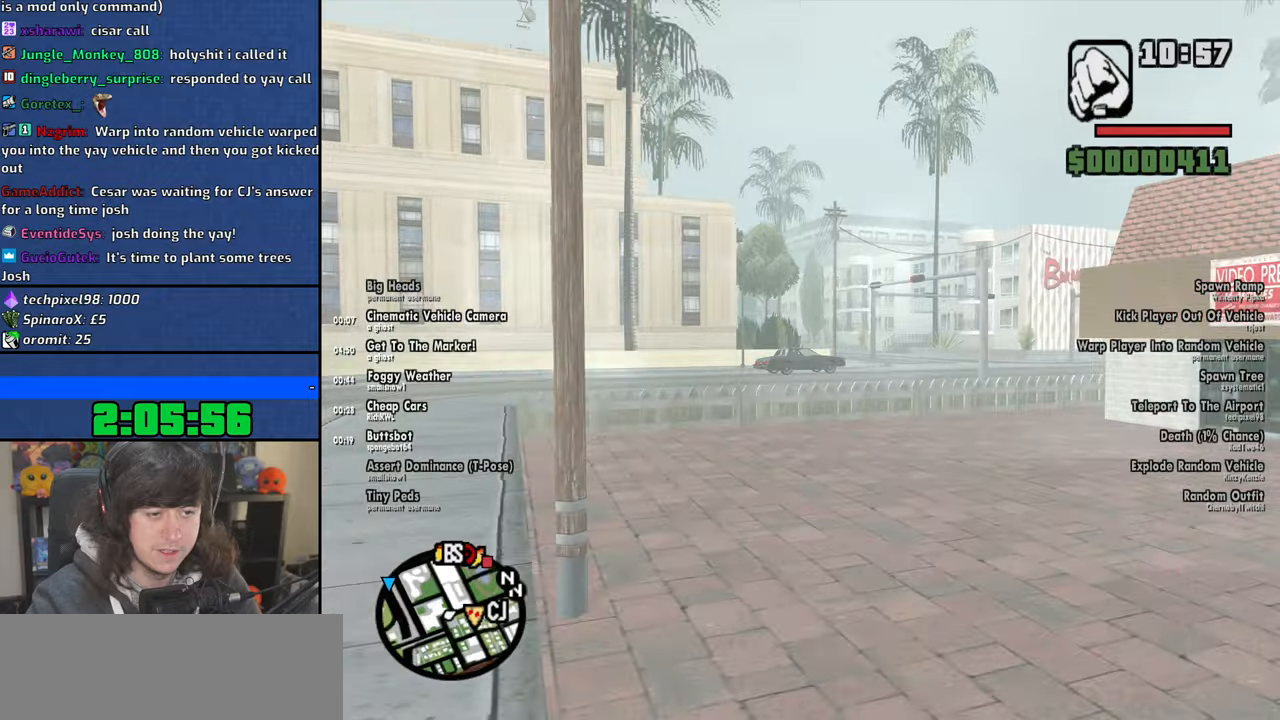
{"keys": ["w"], "mouse": [], "events": [[100, "a", "down"], [134, "d", "up"], [267, "w", "down"], [450, "a", "up"]]}
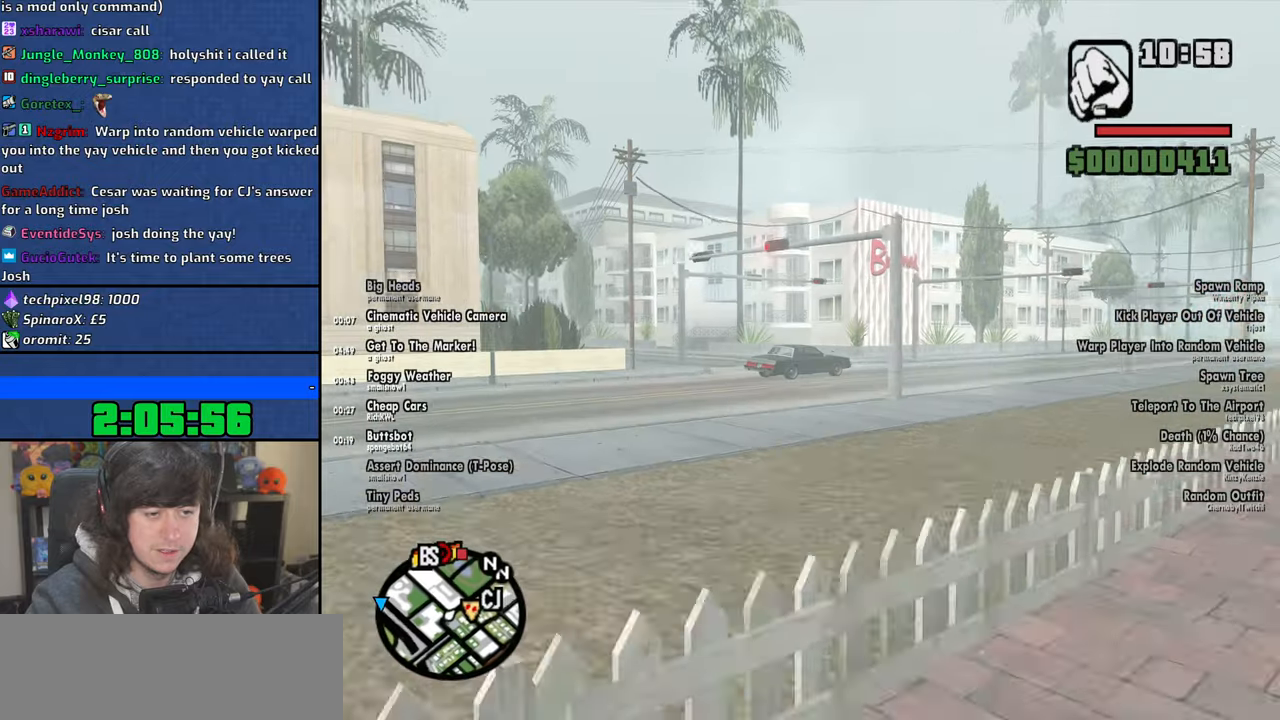
{"keys": ["a", "w"], "mouse": [], "events": [[67, "d", "down"], [400, "d", "up"], [484, "a", "down"]]}
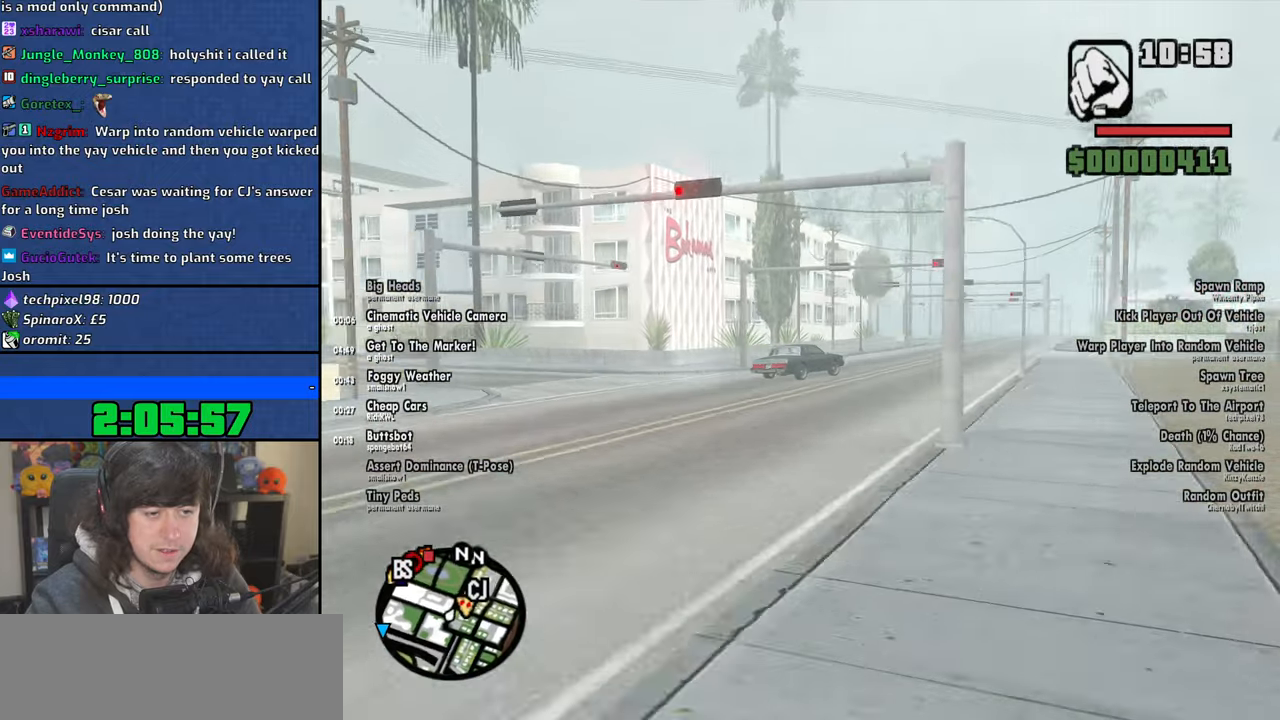
{"keys": ["w"], "mouse": [], "events": [[134, "a", "up"]]}
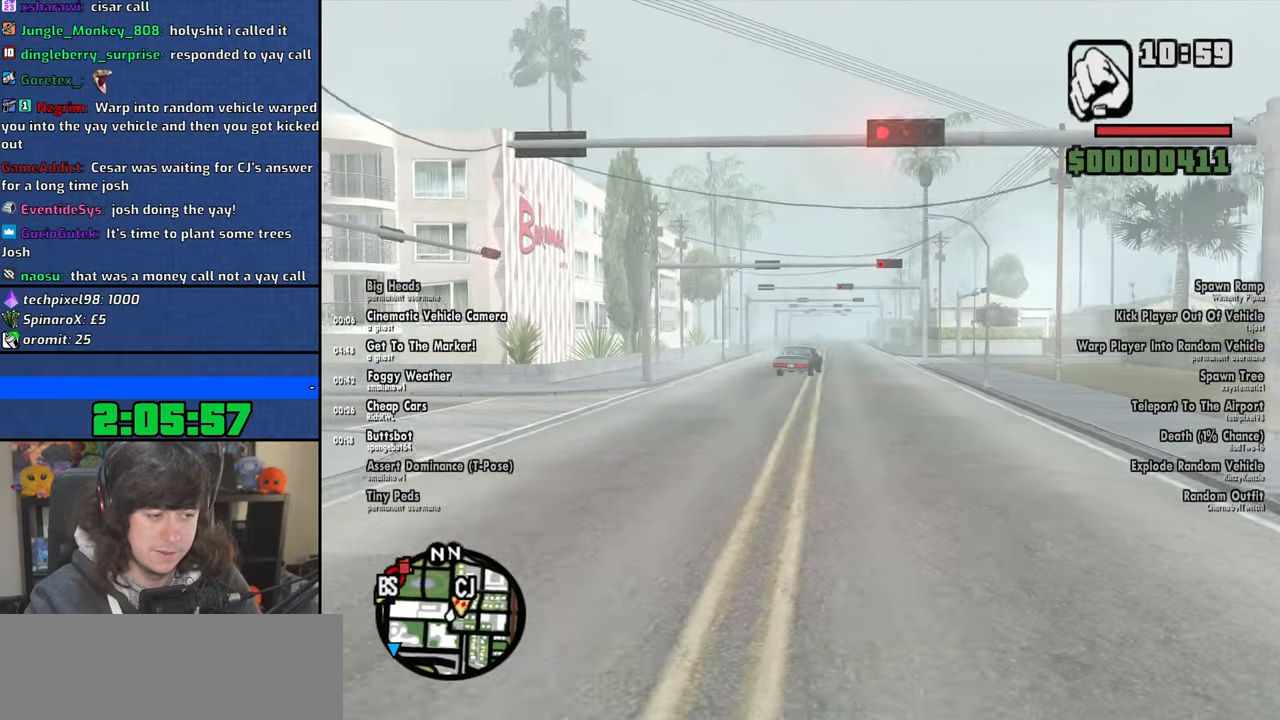
{"keys": ["w"], "mouse": [], "events": [[367, "a", "down"], [500, "a", "up"]]}
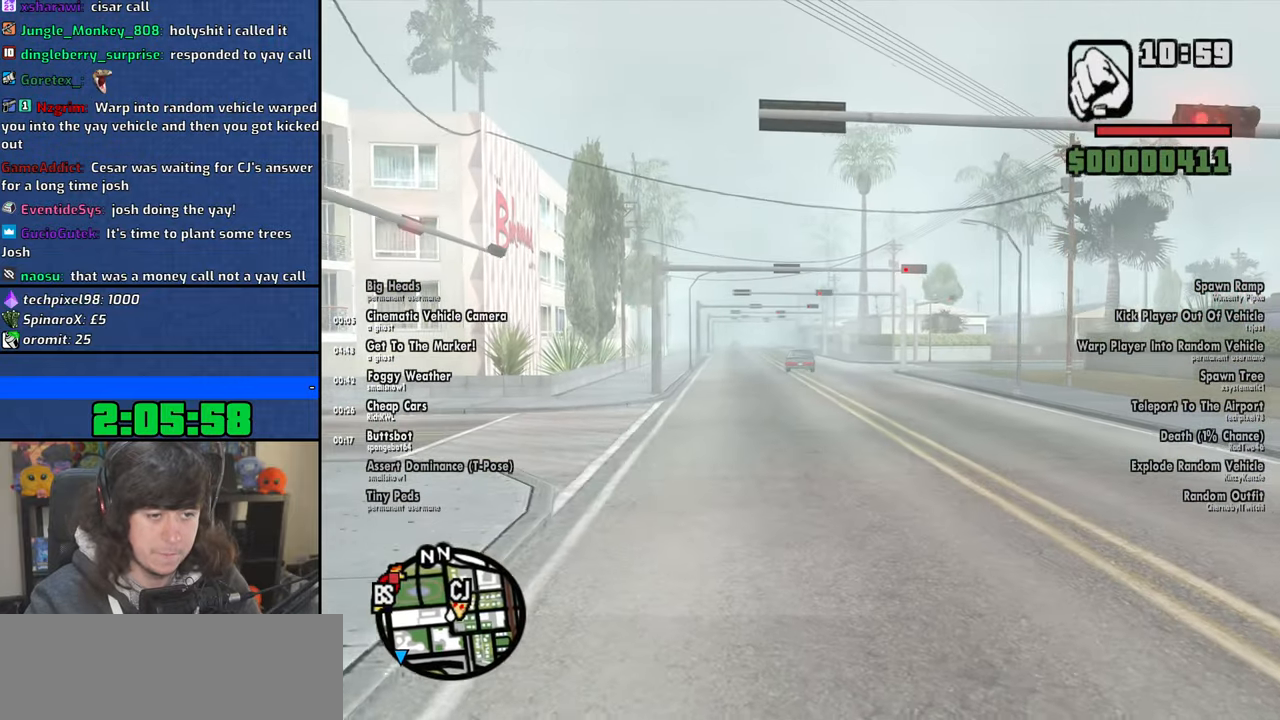
{"keys": ["w"], "mouse": [], "events": [[200, "a", "down"], [284, "a", "up"]]}
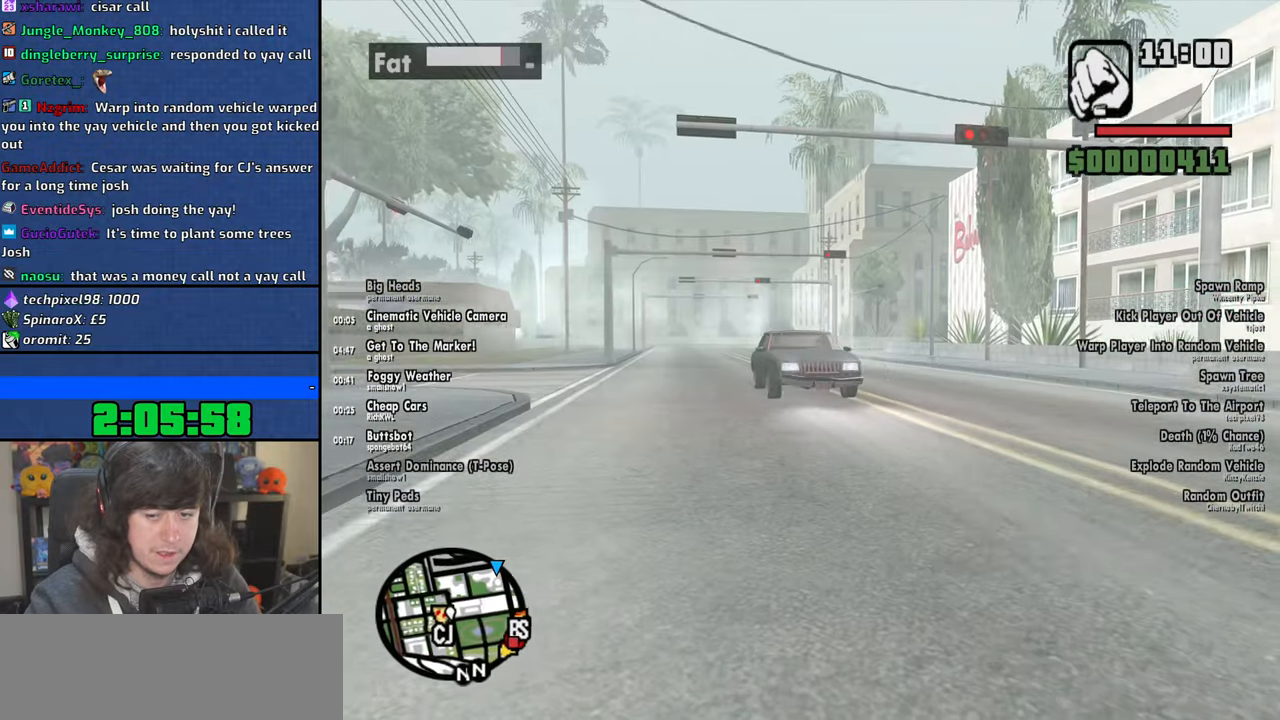
{"keys": ["w"], "mouse": [], "events": []}
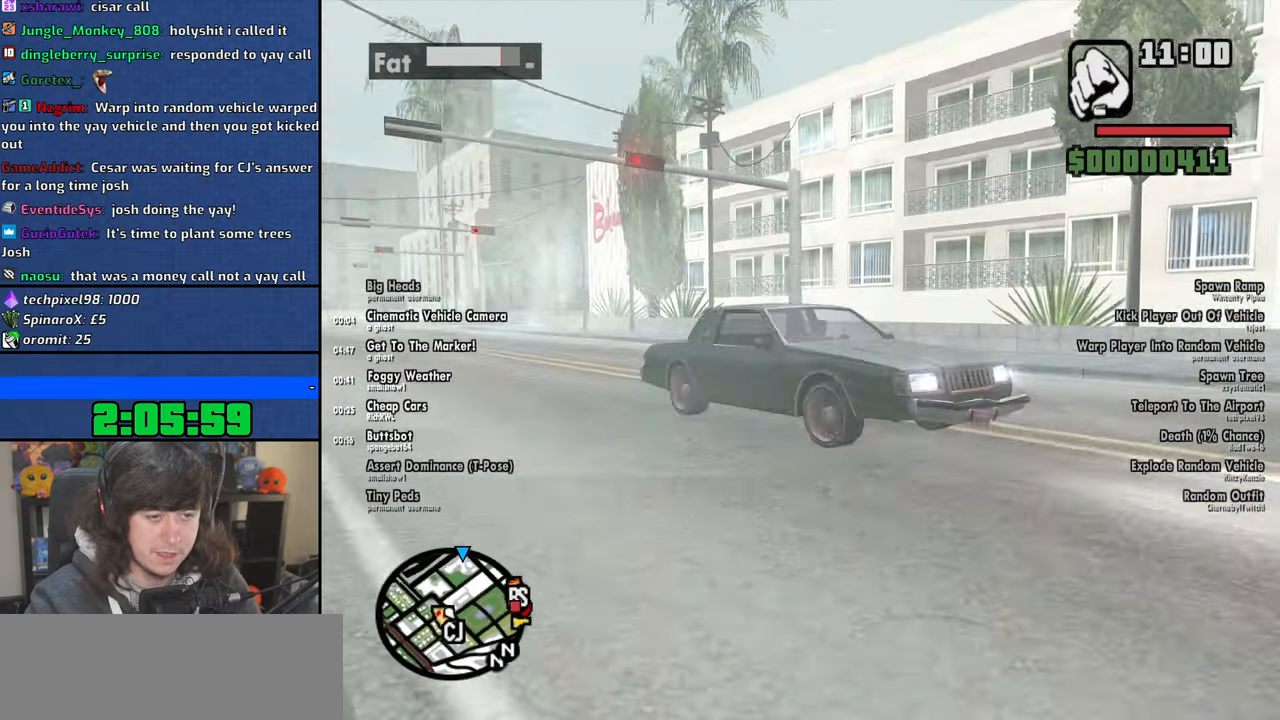
{"keys": ["w"], "mouse": [], "events": [[217, "d", "down"], [334, "d", "up"]]}
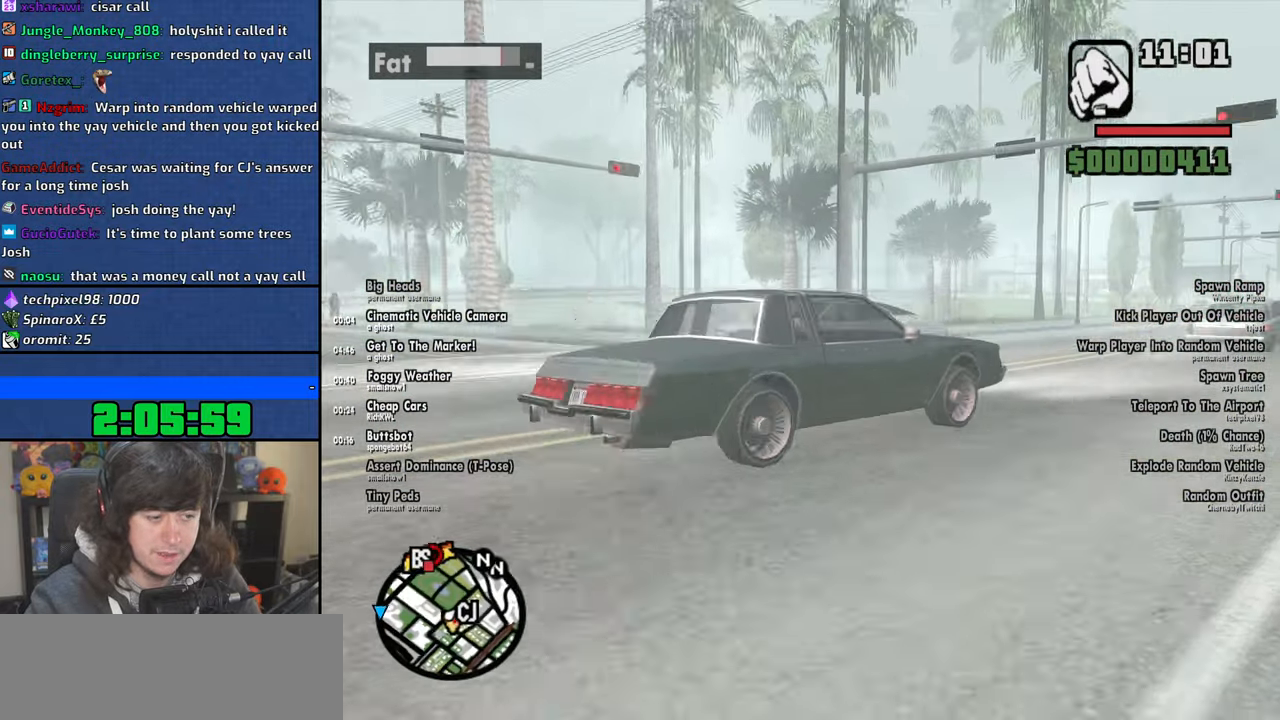
{"keys": ["w"], "mouse": [], "events": [[384, "a", "down"], [500, "a", "up"]]}
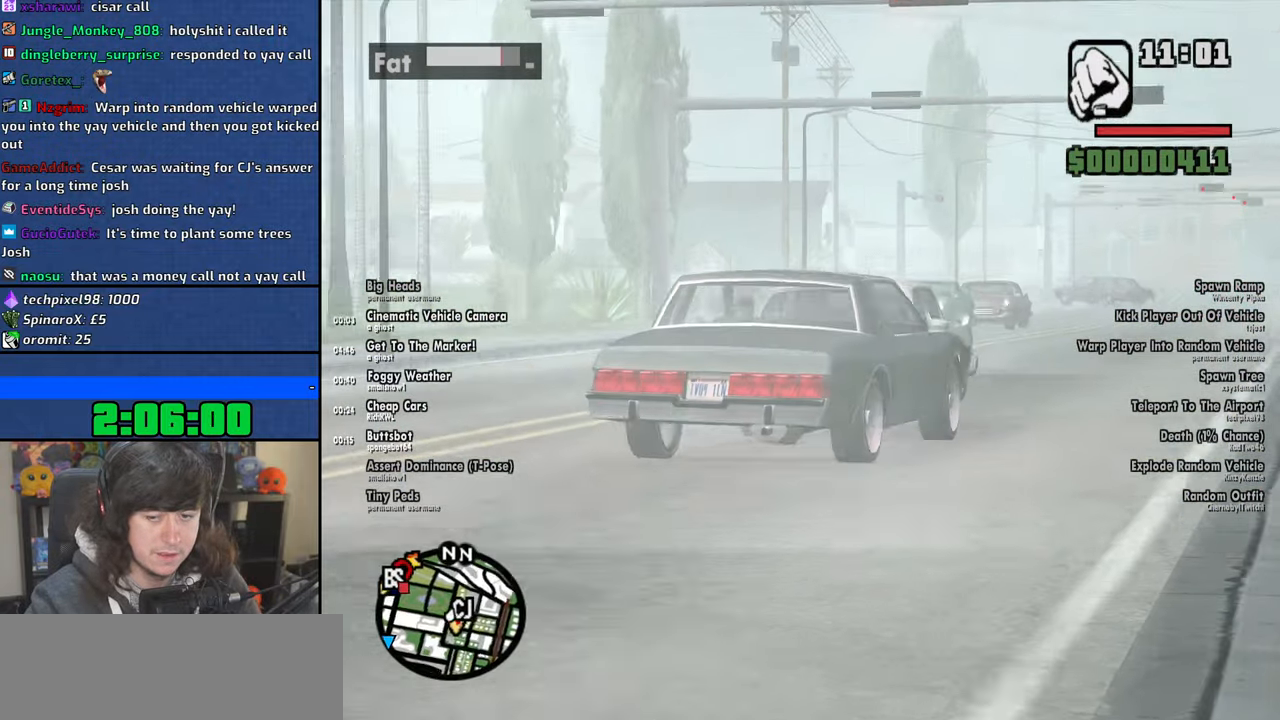
{"keys": ["w"], "mouse": [], "events": [[217, "d", "down"], [334, "d", "up"]]}
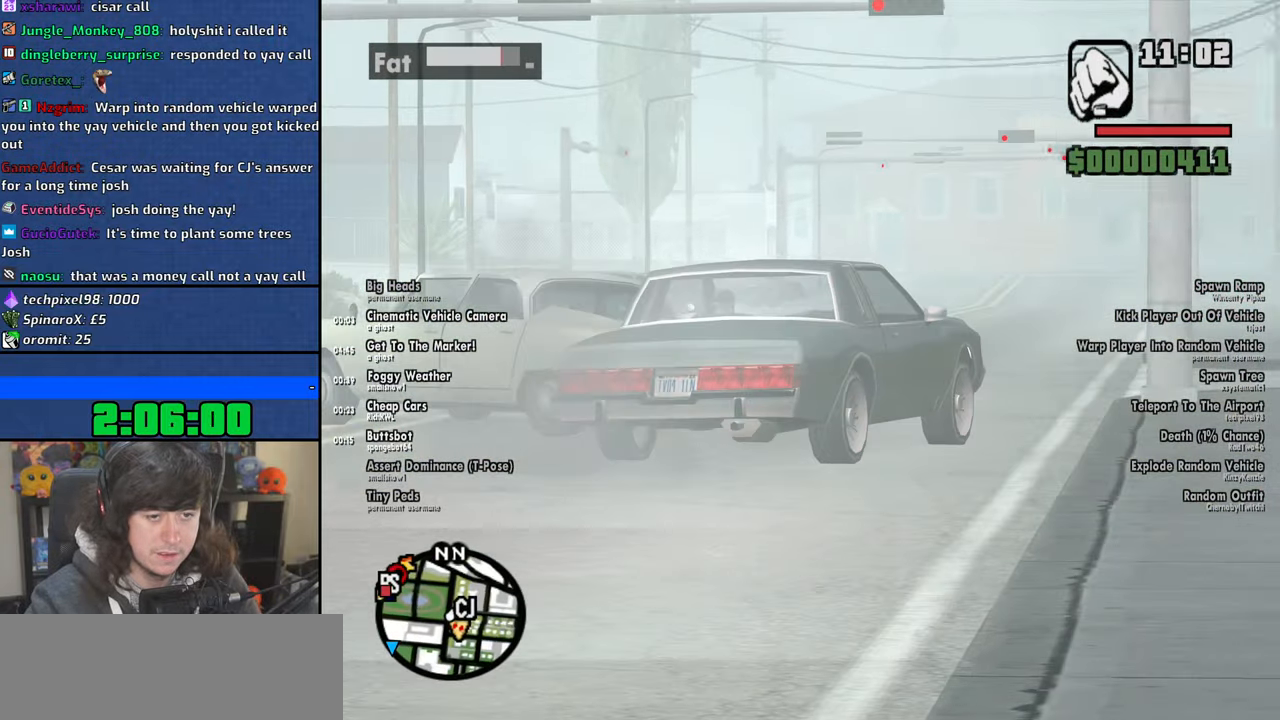
{"keys": ["w"], "mouse": [], "events": [[100, "a", "down"], [300, "a", "up"]]}
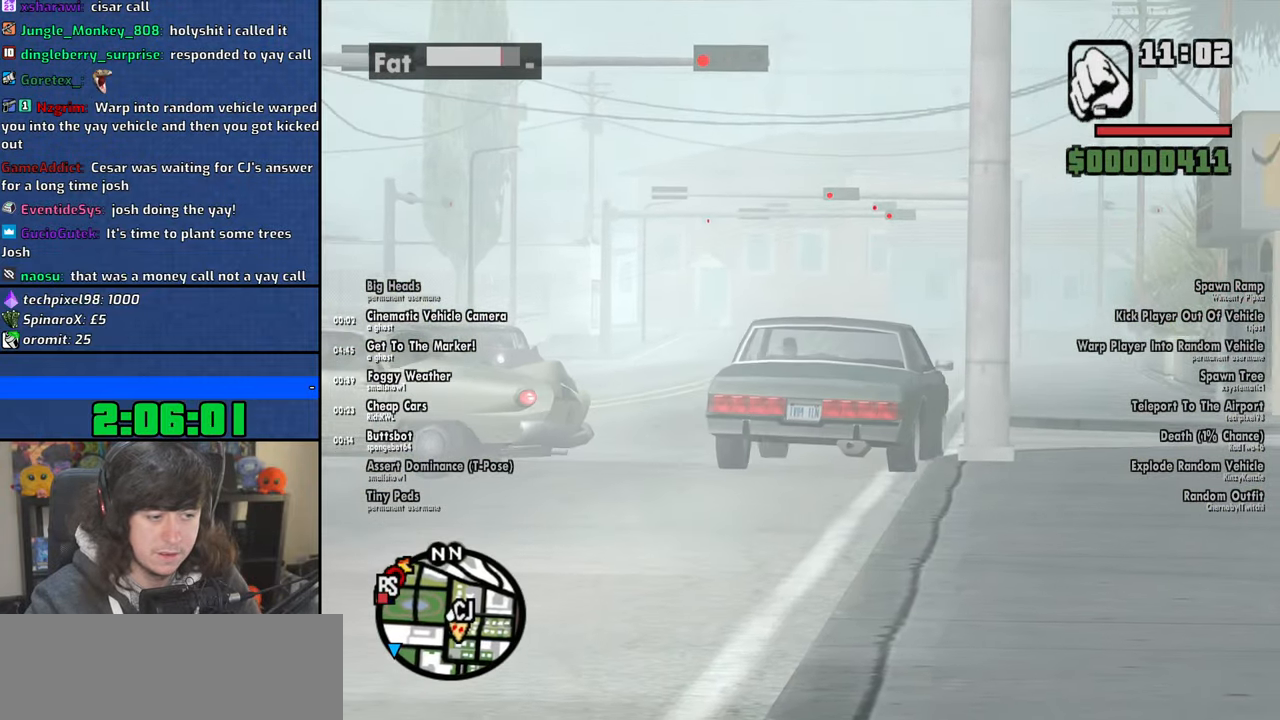
{"keys": ["a", "w"], "mouse": [], "events": [[317, "a", "down"]]}
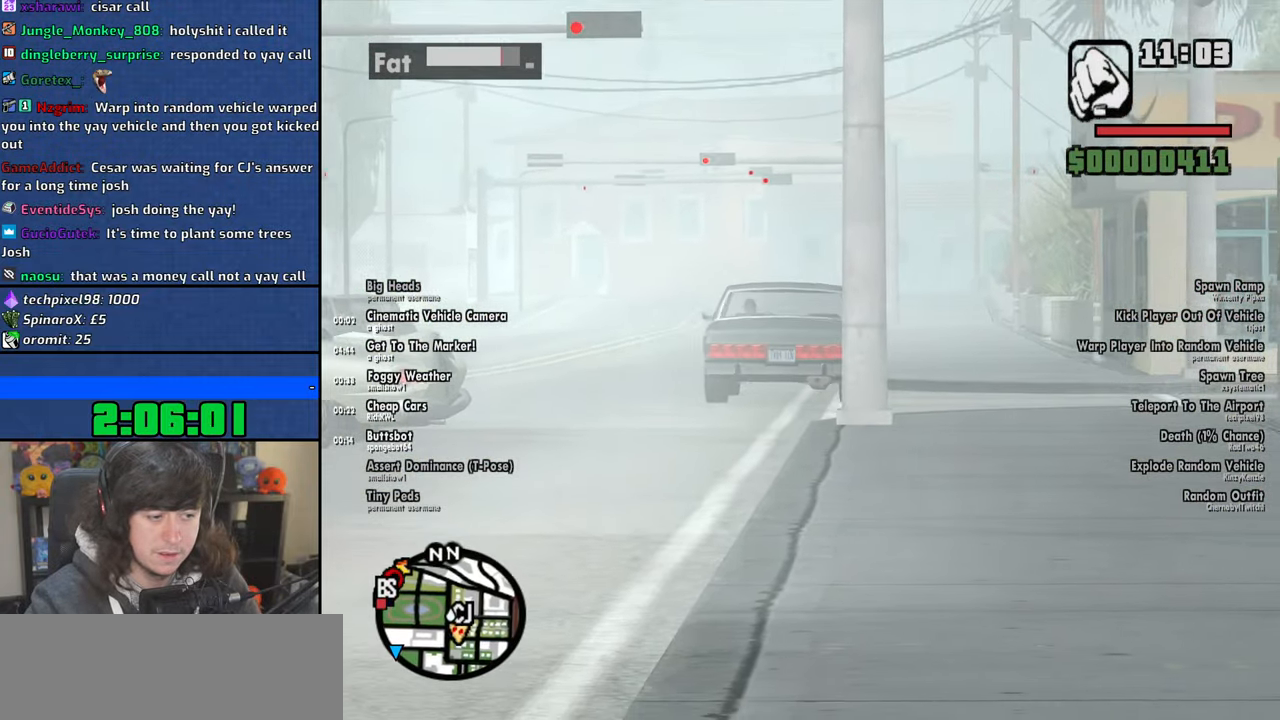
{"keys": ["w"], "mouse": [], "events": [[50, "a", "up"], [150, "a", "down"], [317, "a", "up"]]}
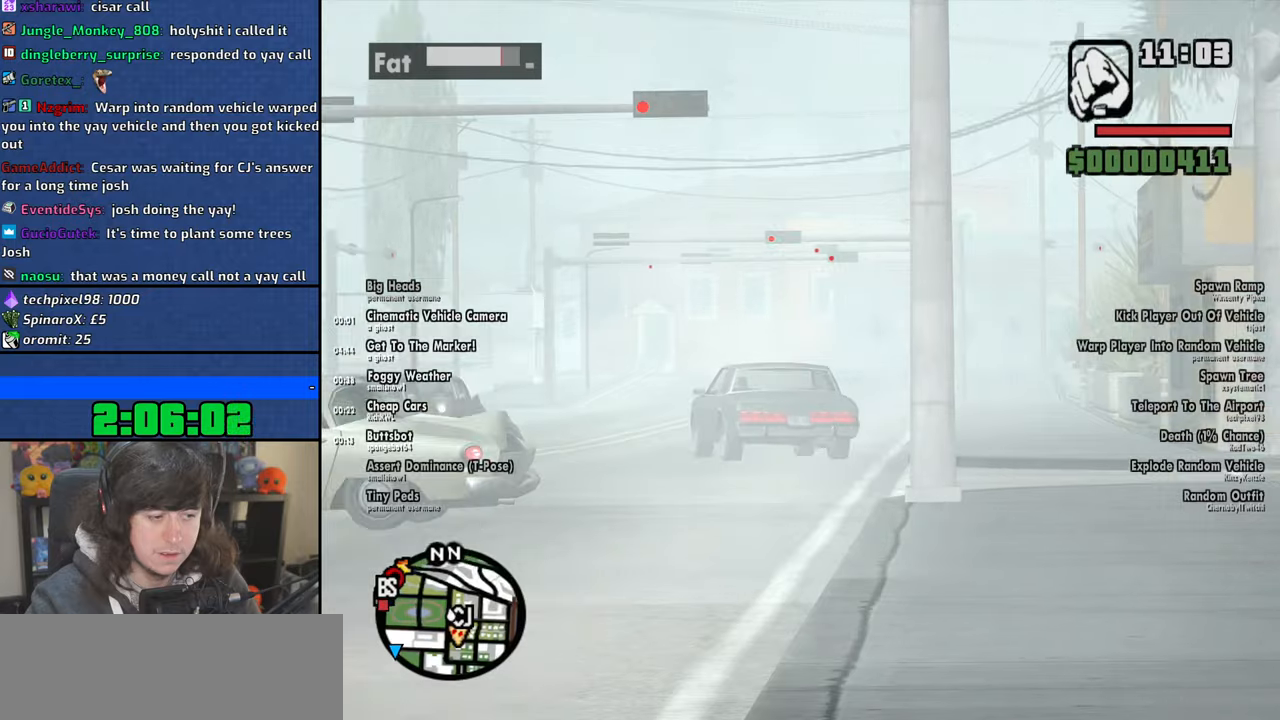
{"keys": ["w"], "mouse": [], "events": [[134, "d", "down"], [384, "d", "up"]]}
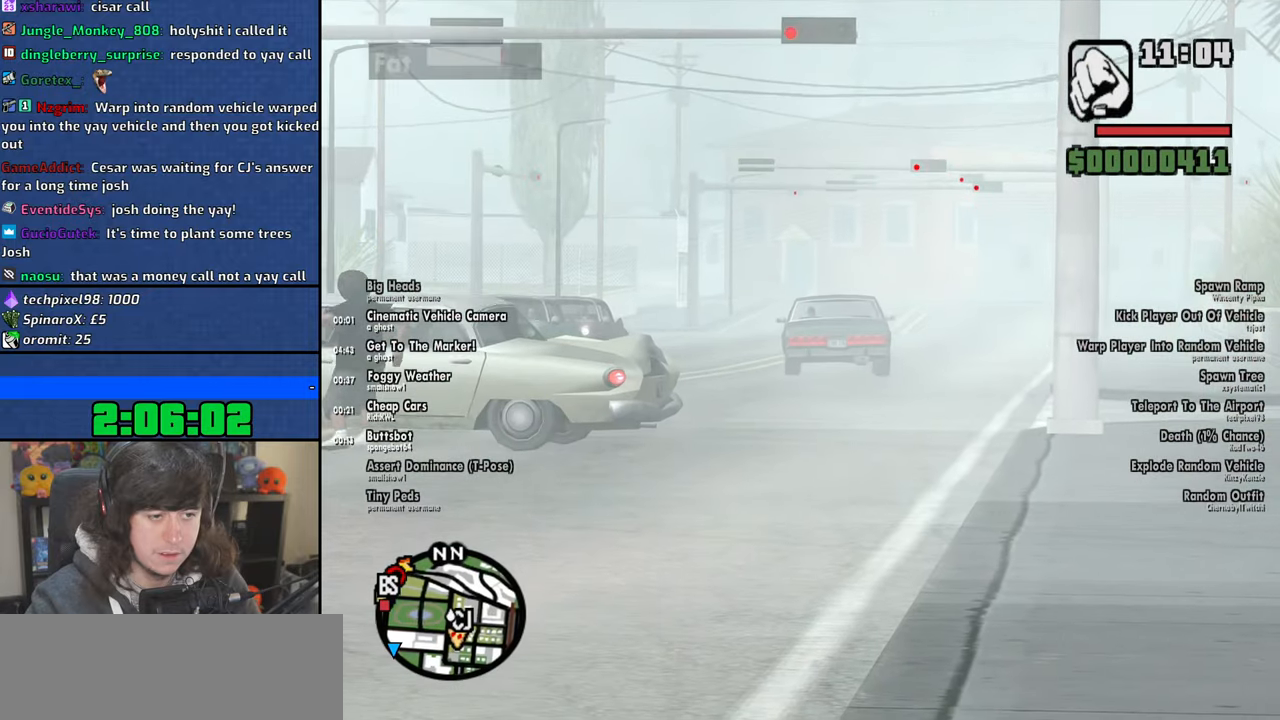
{"keys": ["a"], "mouse": [], "events": [[34, "a", "down"], [117, "w", "up"], [300, "a", "up"], [417, "a", "down"]]}
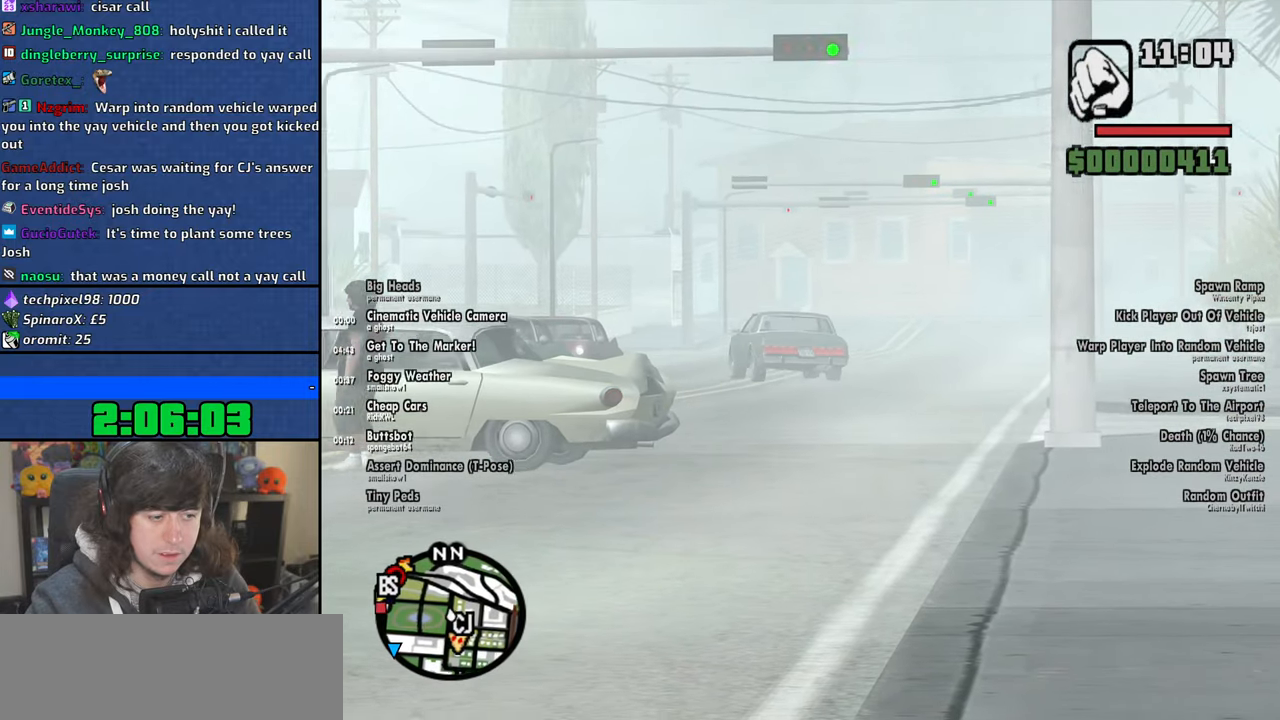
{"keys": [], "mouse": [], "events": [[184, "a", "up"], [367, "d", "down"], [500, "d", "up"]]}
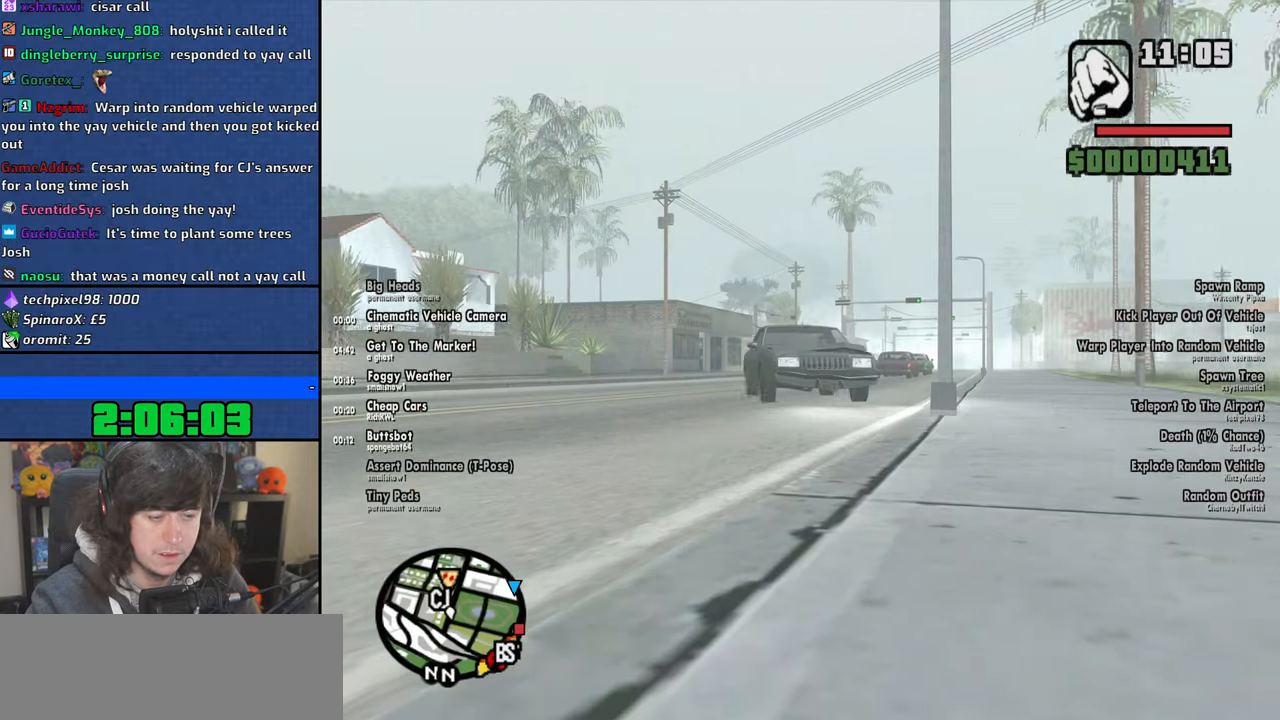
{"keys": [], "mouse": [], "events": [[167, "s", "down"], [300, "s", "up"]]}
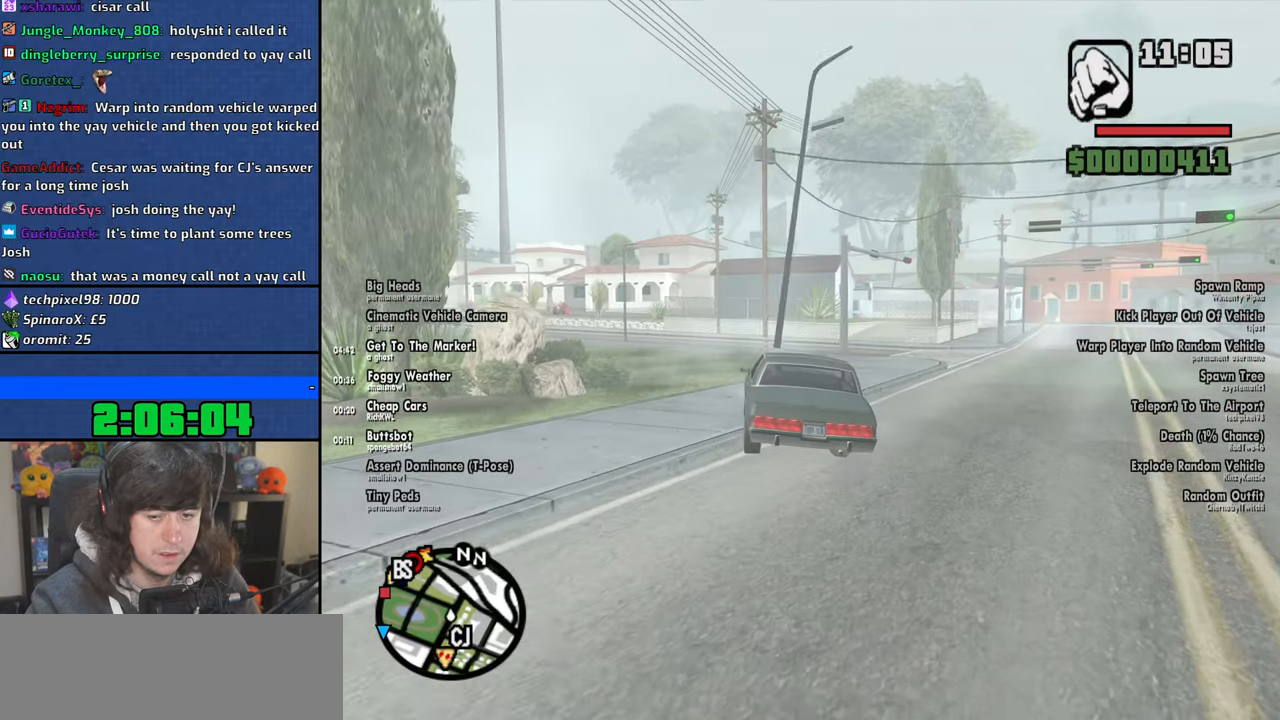
{"keys": ["w"], "mouse": [], "events": [[184, "w", "down"], [200, "a", "down"], [317, "a", "up"]]}
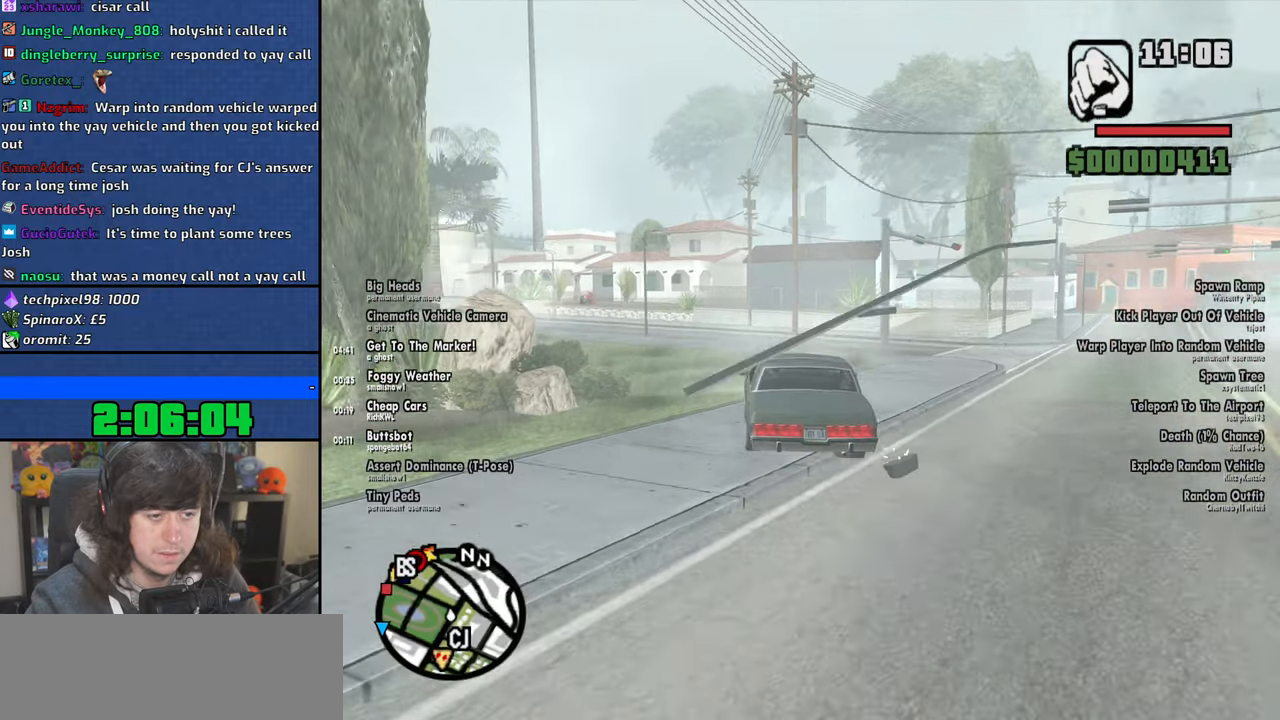
{"keys": ["w"], "mouse": [], "events": [[200, "a", "down"], [367, "a", "up"]]}
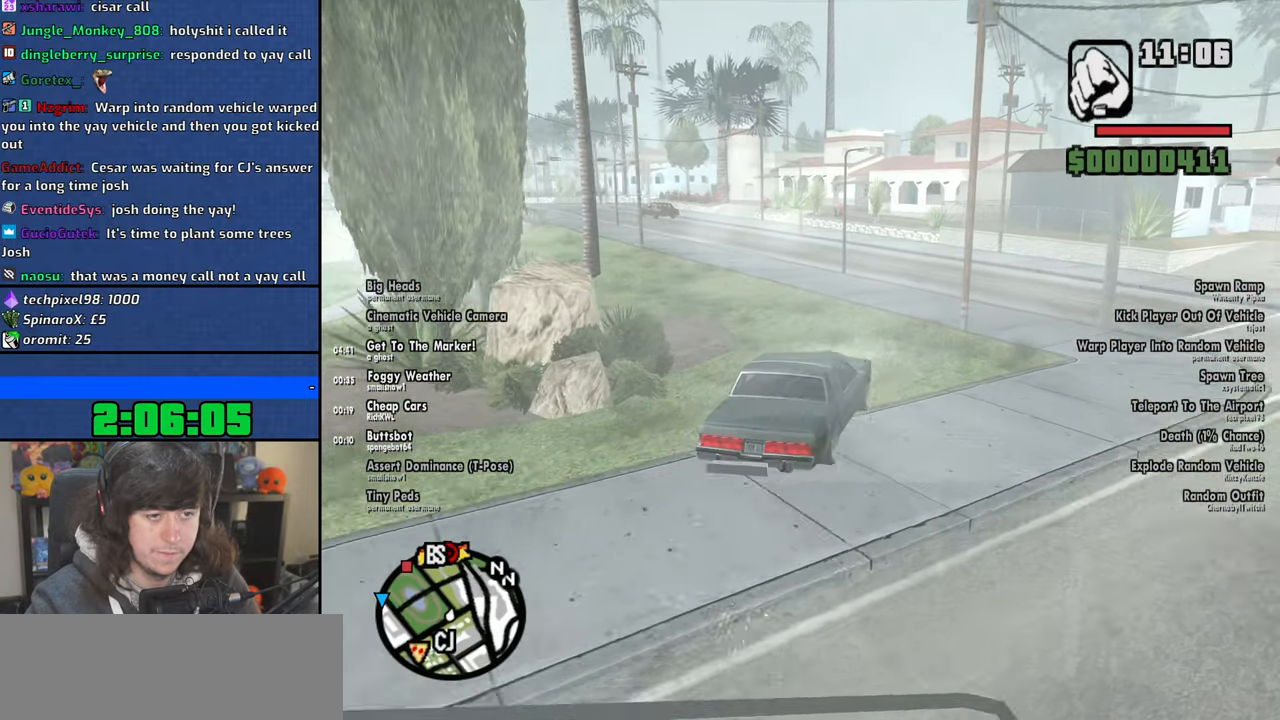
{"keys": ["a", "w"], "mouse": [], "events": [[17, "a", "down"], [267, "a", "up"], [450, "a", "down"]]}
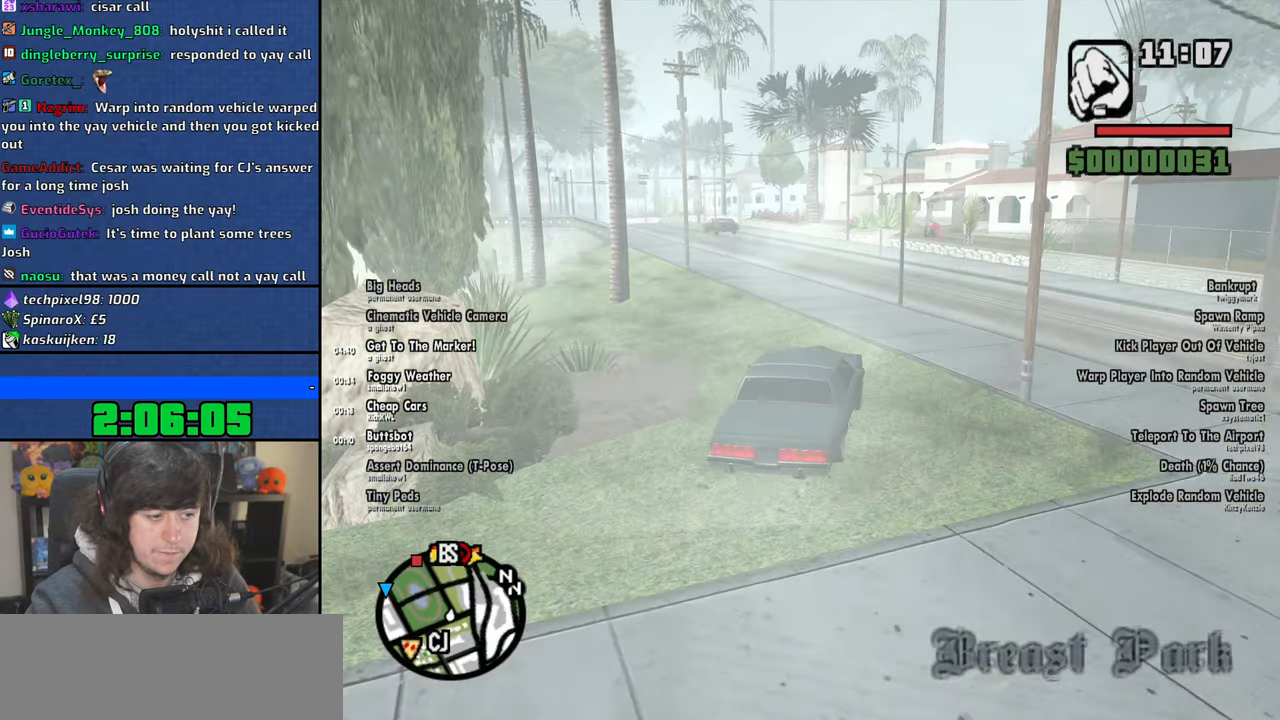
{"keys": ["w"], "mouse": [], "events": [[84, "a", "up"], [250, "a", "down"], [450, "a", "up"]]}
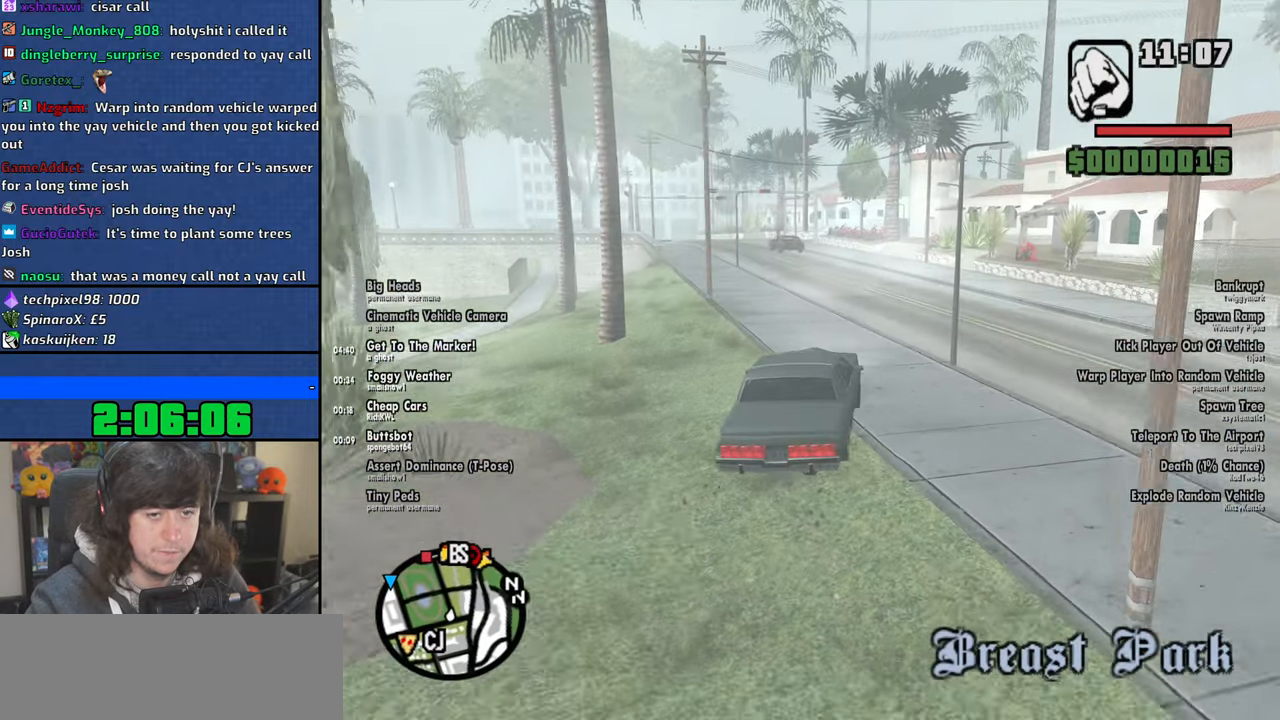
{"keys": ["w"], "mouse": [], "events": [[150, "a", "down"], [267, "a", "up"]]}
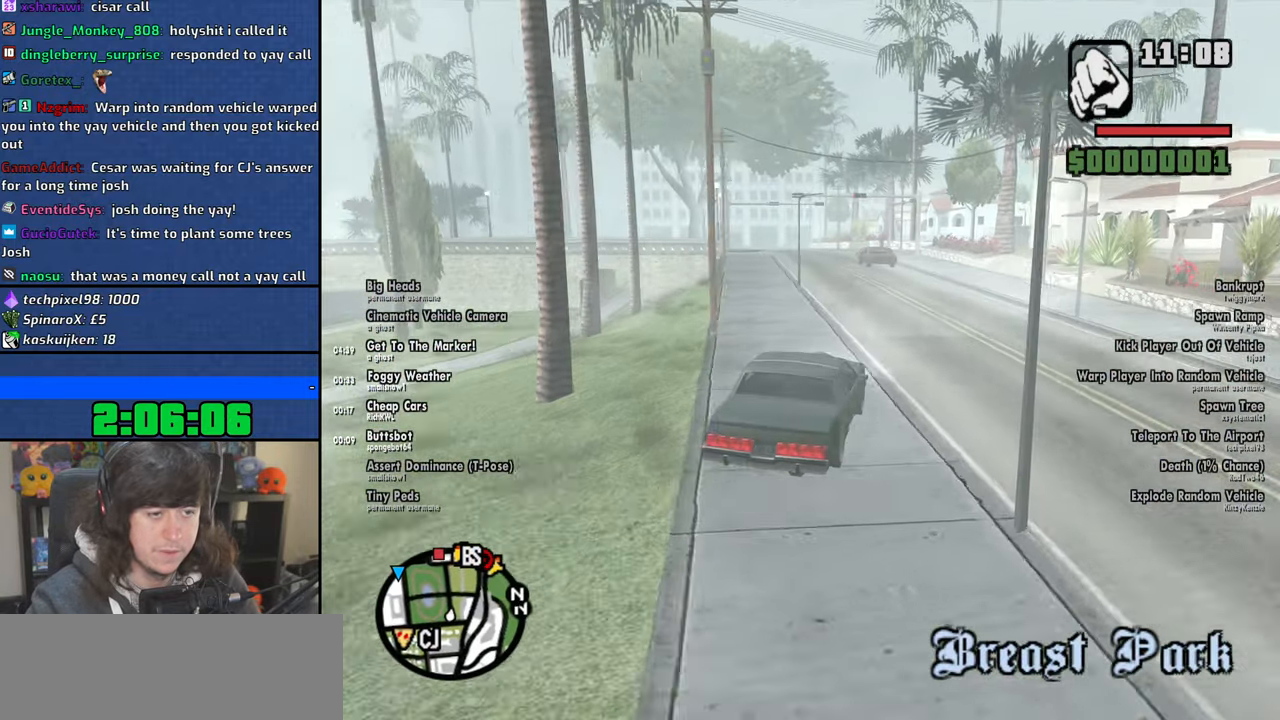
{"keys": ["w"], "mouse": [], "events": [[200, "a", "down"], [367, "a", "up"]]}
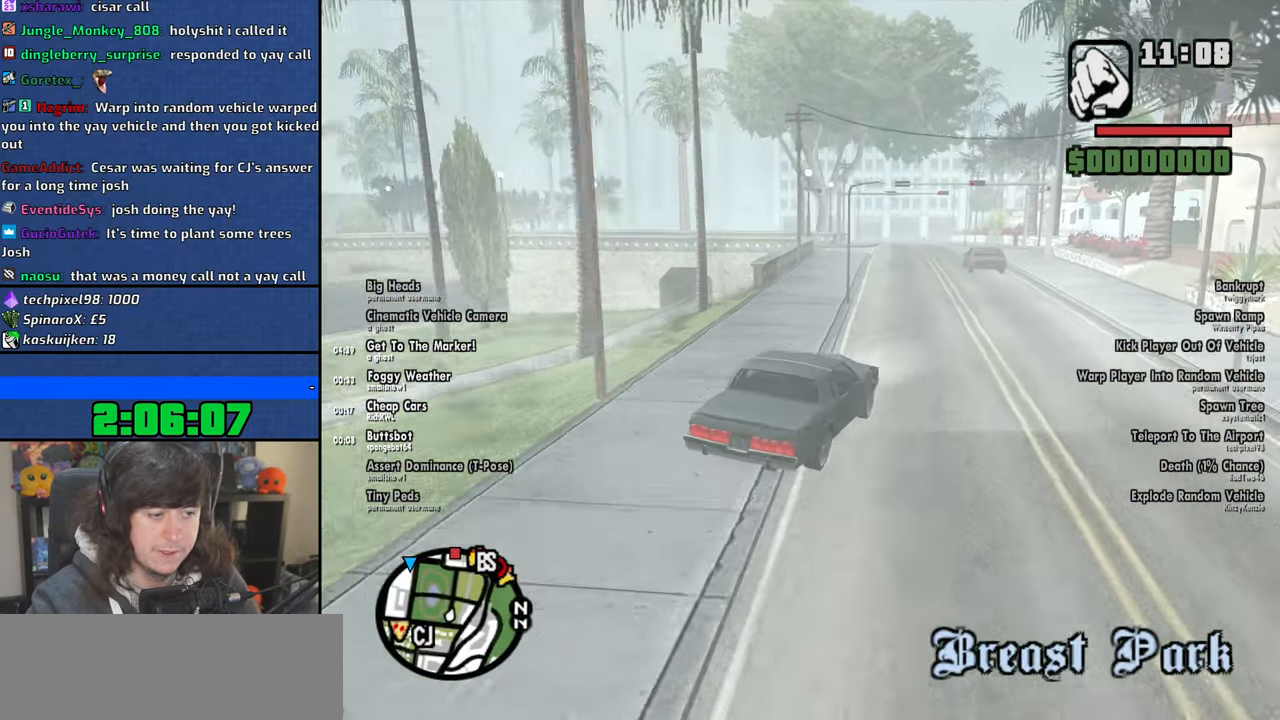
{"keys": ["w"], "mouse": [], "events": [[284, "a", "down"], [484, "a", "up"]]}
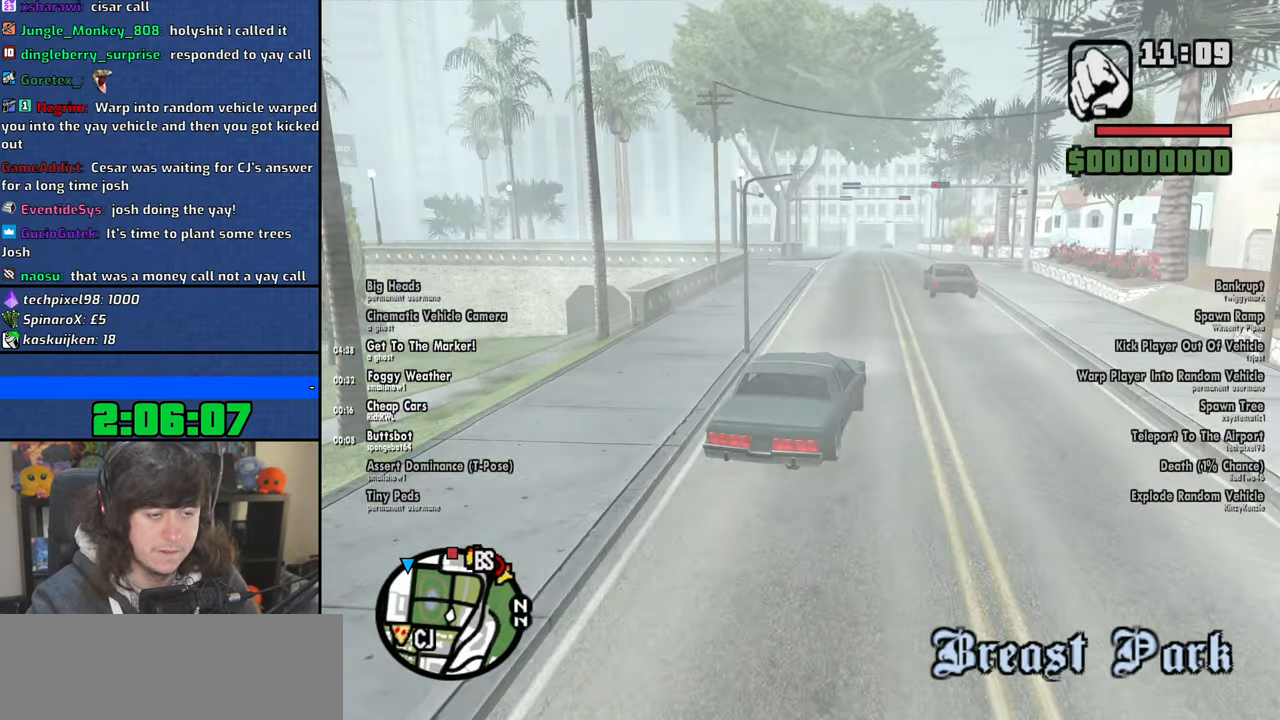
{"keys": ["a", "w"], "mouse": [], "events": [[467, "a", "down"]]}
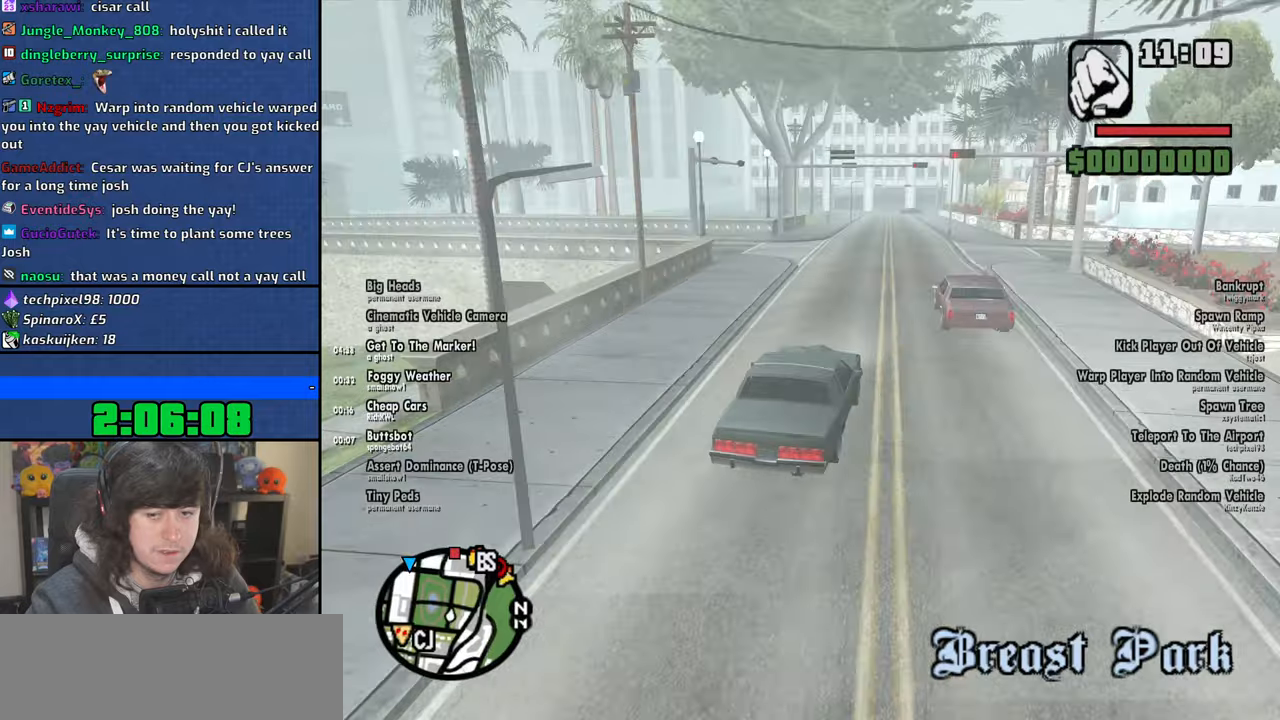
{"keys": ["w"], "mouse": [], "events": [[84, "a", "up"]]}
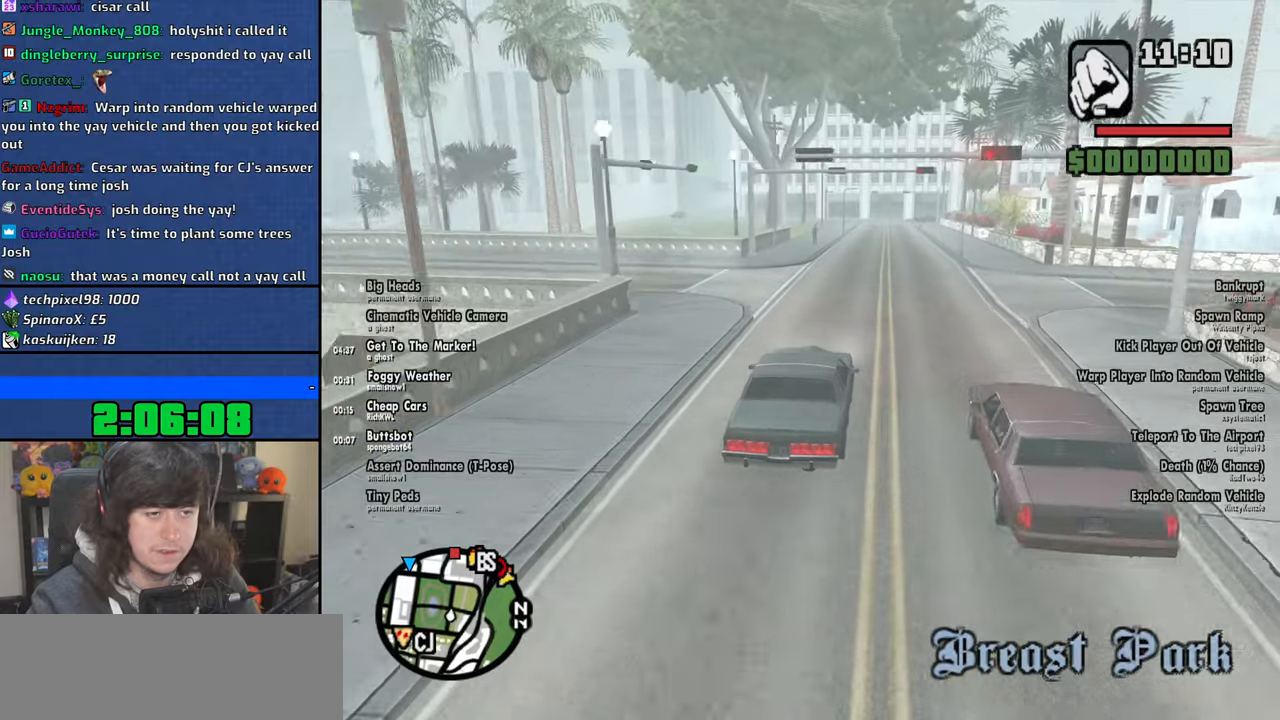
{"keys": ["w"], "mouse": [], "events": [[300, "d", "down"], [450, "d", "up"]]}